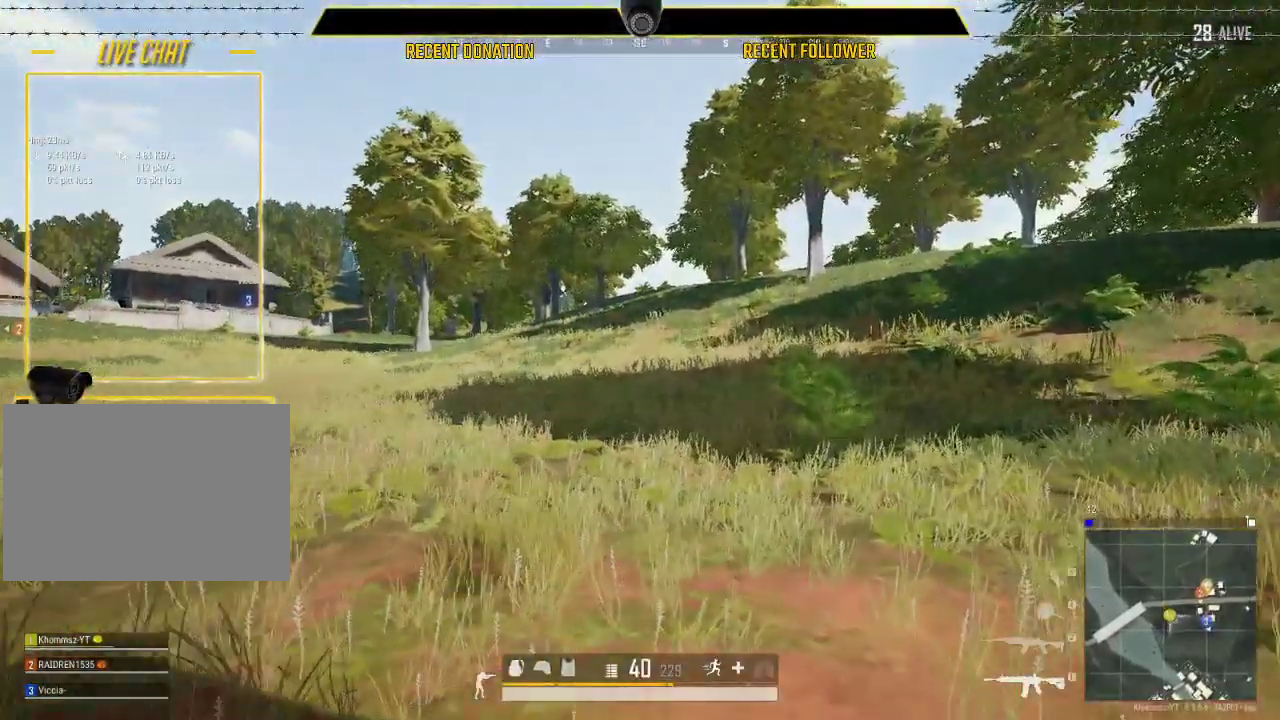
Gameplay with keyboard and mouse; each line is a JSON object with the keys and mouse buttons held at the frame after it. "events" lists presses ("down") and releases ("up") of "1", "2", "3", "4", "5", "a", "alt", "c", "caps_lock", "ctrl", "d", "e", "f", "g", "q", "r", "s", "shift", "space", "t", "tab", "v", "w", "x", "z", "mouse_left", "mouse_wheel" and "mouse_right" between this image and that frame as [ms after this image, input, new state], when the widget could be followed in between. "mouse_left", "mouse_wheel", "mouse_right" = the "left", "wheel", "right" buttons of the "mouse" list. No other keys are recorded. "wheel" means that the mouse wheel is clicked or scrolled. Not read: mouse_move.
{"keys": ["caps_lock", "d", "shift", "w"], "mouse": [], "events": [[150, "caps_lock", "down"], [233, "shift", "down"]]}
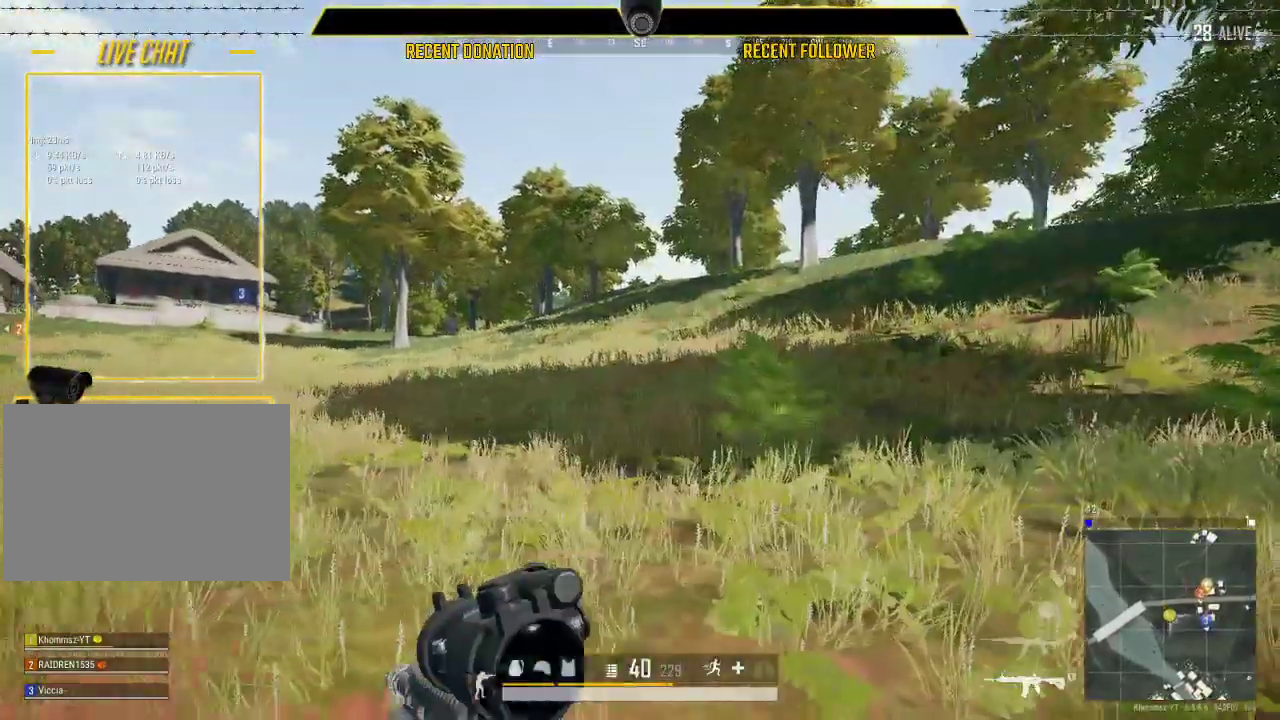
{"keys": ["caps_lock", "d", "shift", "w"], "mouse": [], "events": []}
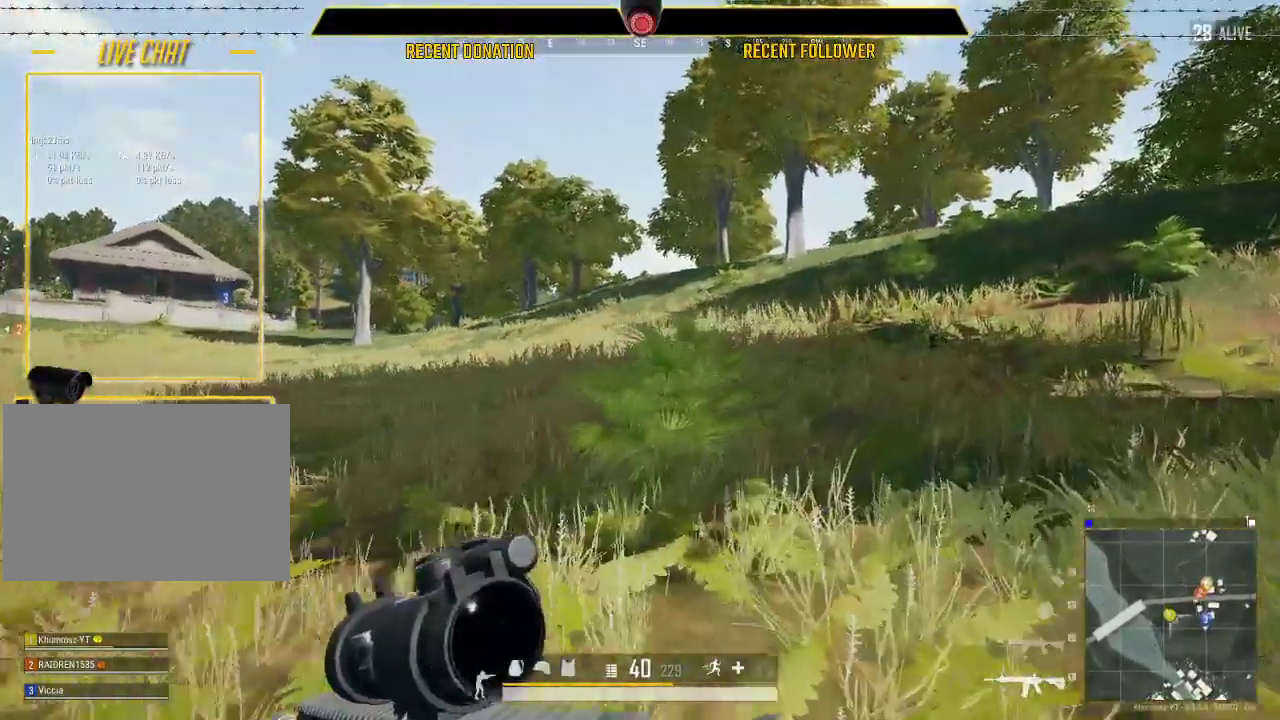
{"keys": ["caps_lock", "d", "shift", "w"], "mouse": [], "events": []}
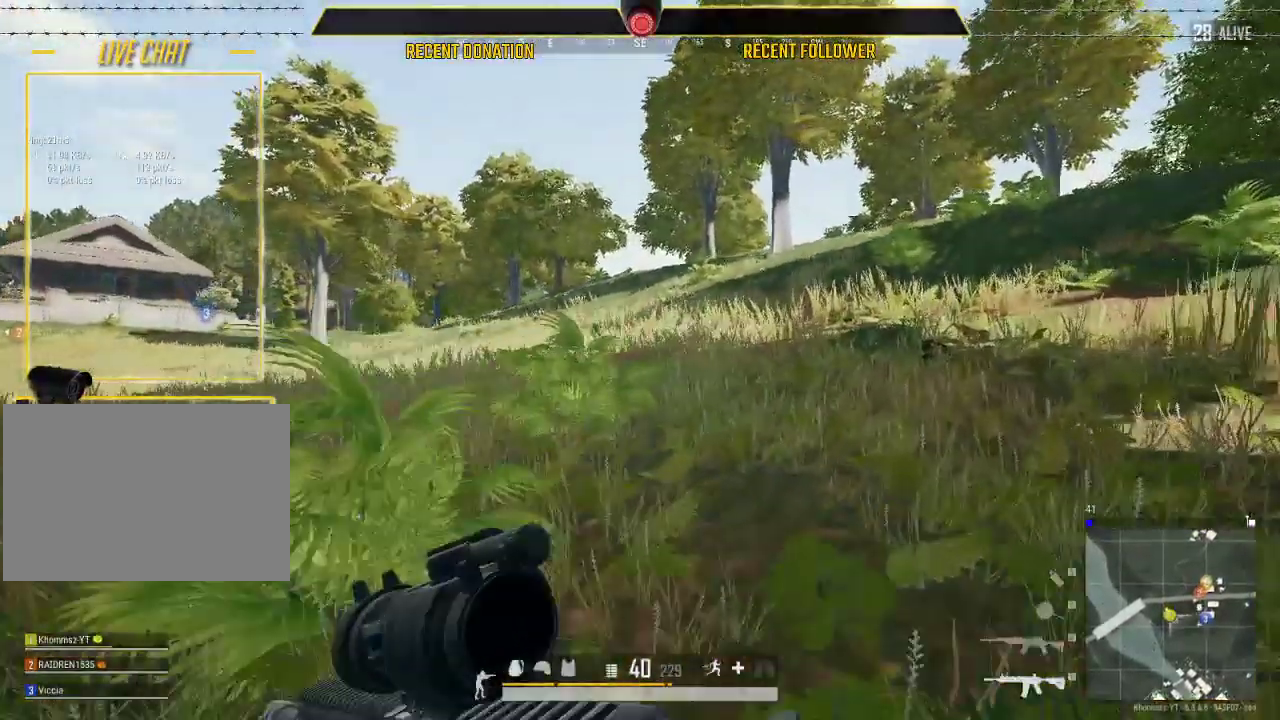
{"keys": ["caps_lock", "d", "shift", "w"], "mouse": [], "events": [[133, "d", "up"], [383, "d", "down"]]}
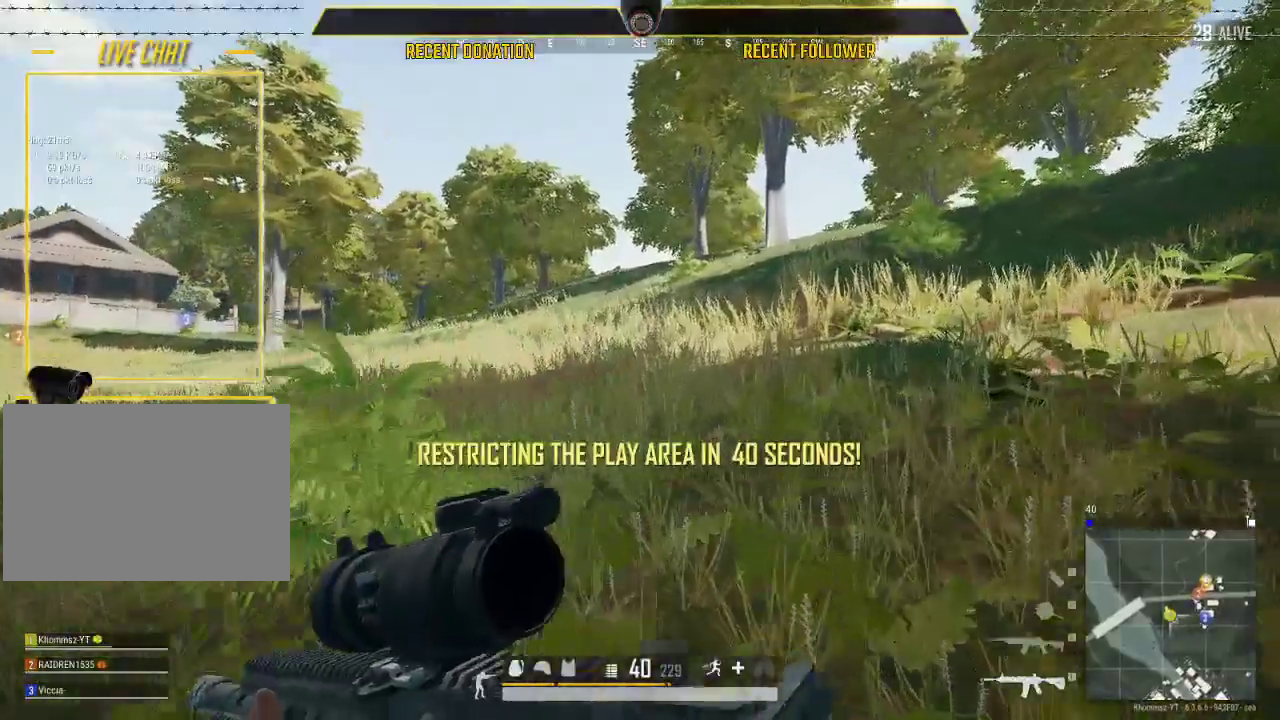
{"keys": ["caps_lock", "d", "shift", "w"], "mouse": [], "events": []}
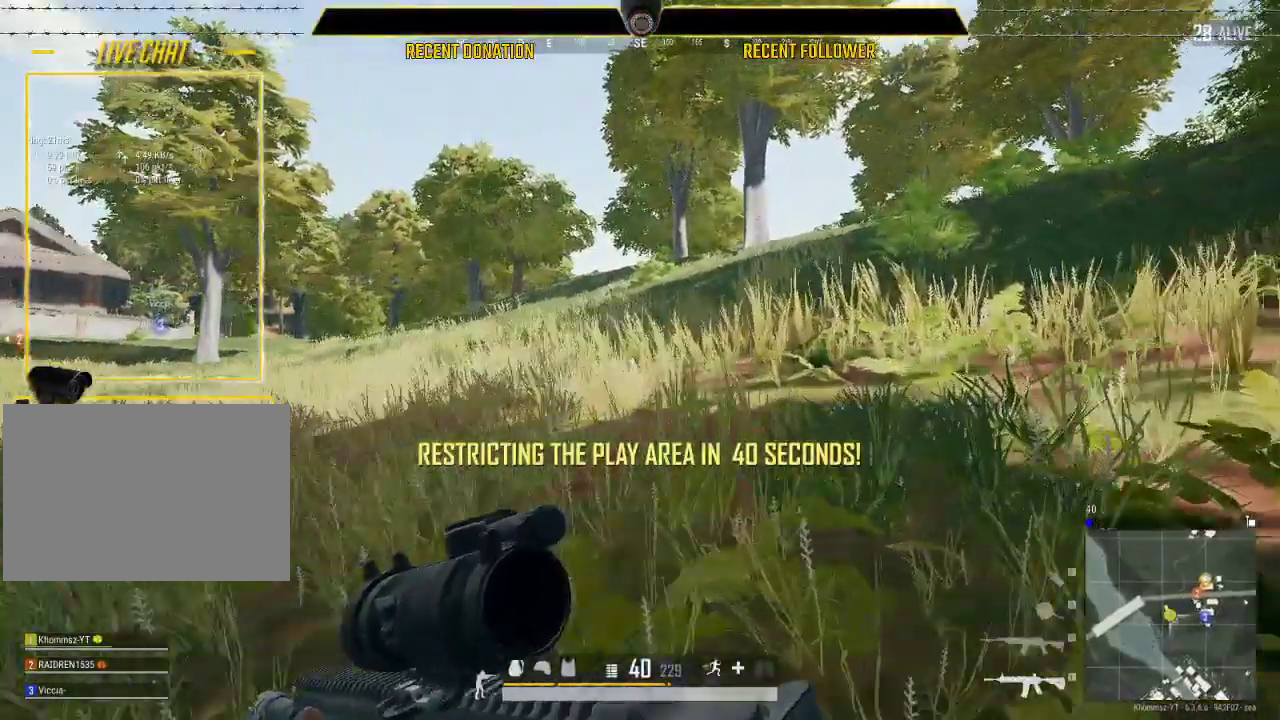
{"keys": ["caps_lock", "shift", "w"], "mouse": [], "events": [[33, "d", "up"], [183, "d", "down"], [417, "d", "up"]]}
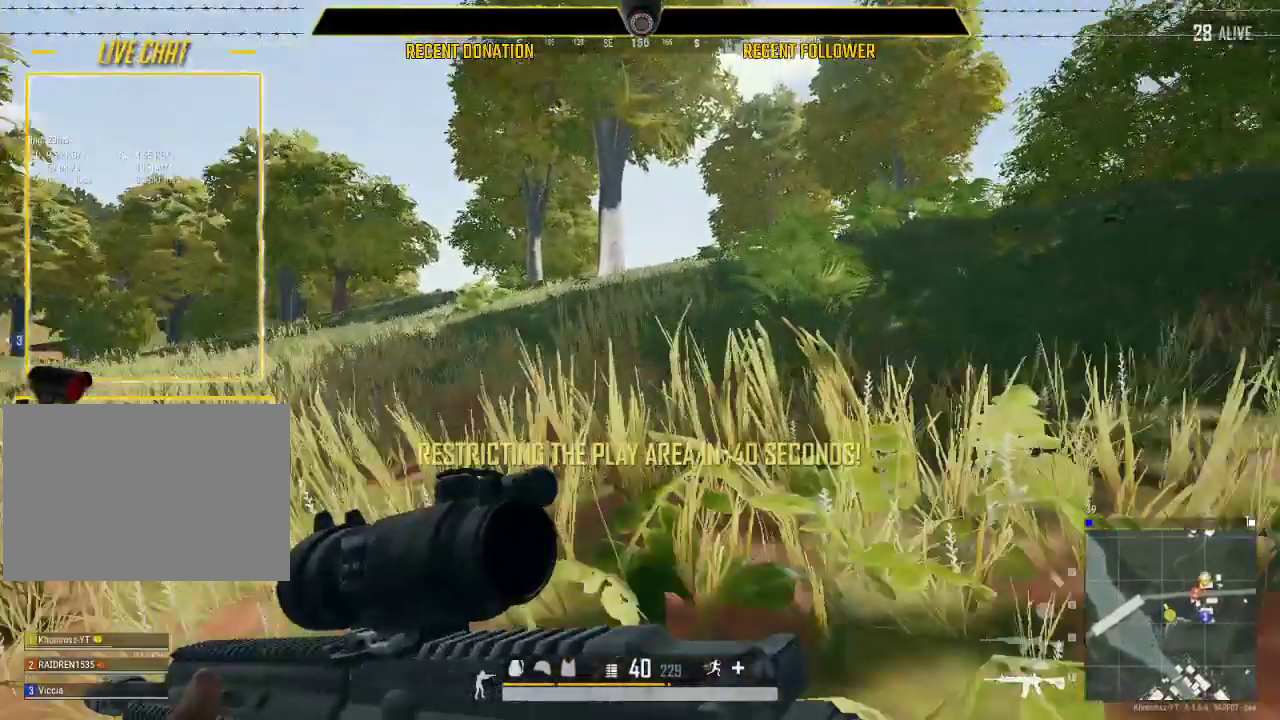
{"keys": ["caps_lock", "shift", "w"], "mouse": [], "events": [[233, "d", "down"], [433, "d", "up"]]}
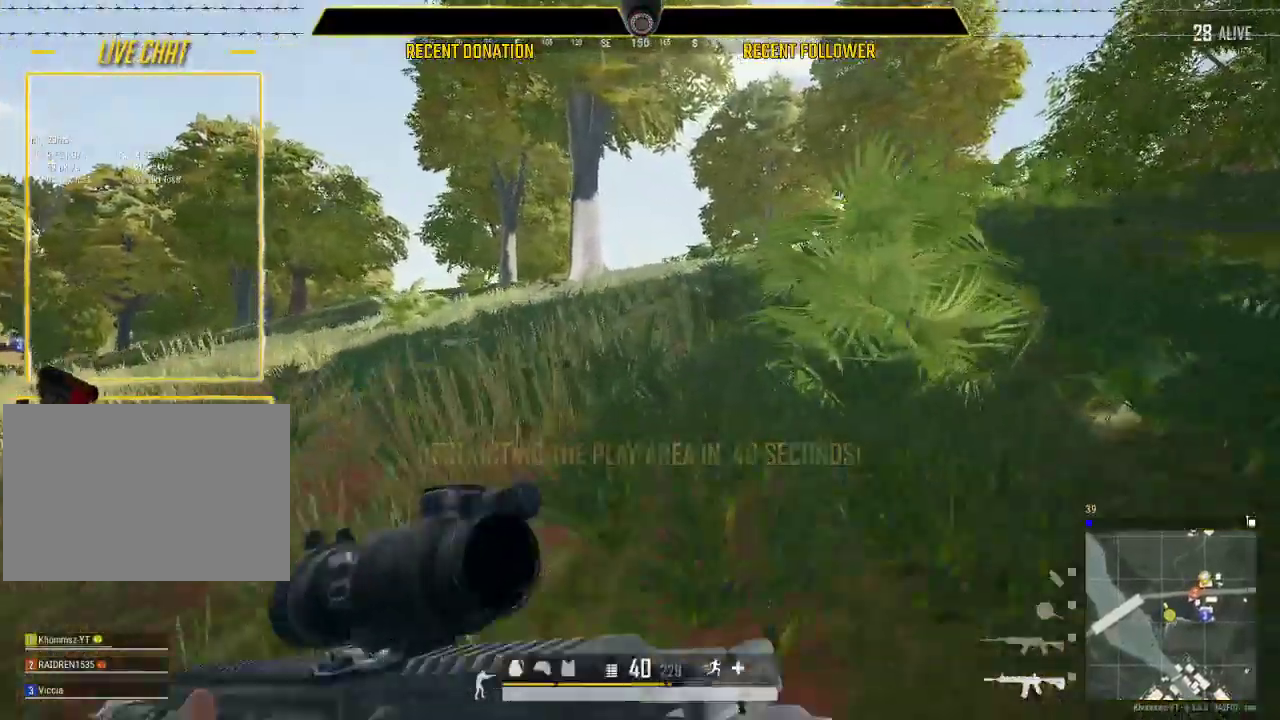
{"keys": ["caps_lock", "shift", "w"], "mouse": [], "events": []}
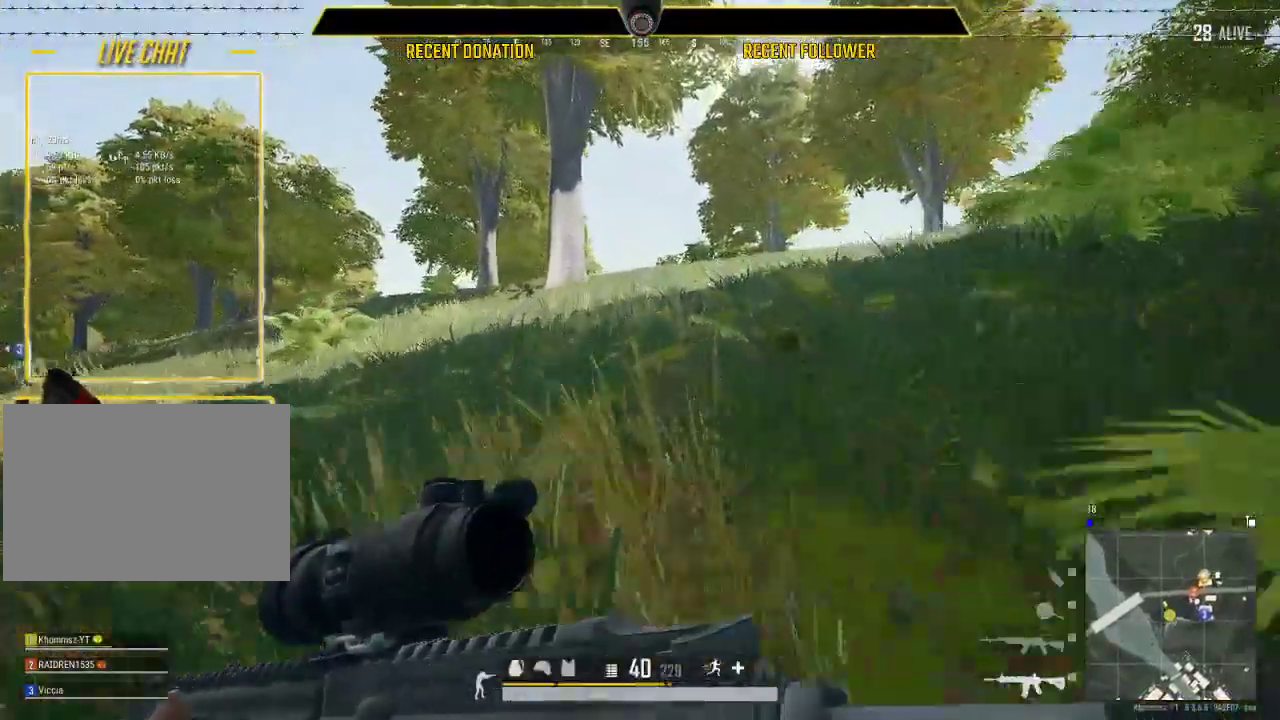
{"keys": ["caps_lock", "d", "shift", "w"], "mouse": [], "events": [[33, "d", "down"]]}
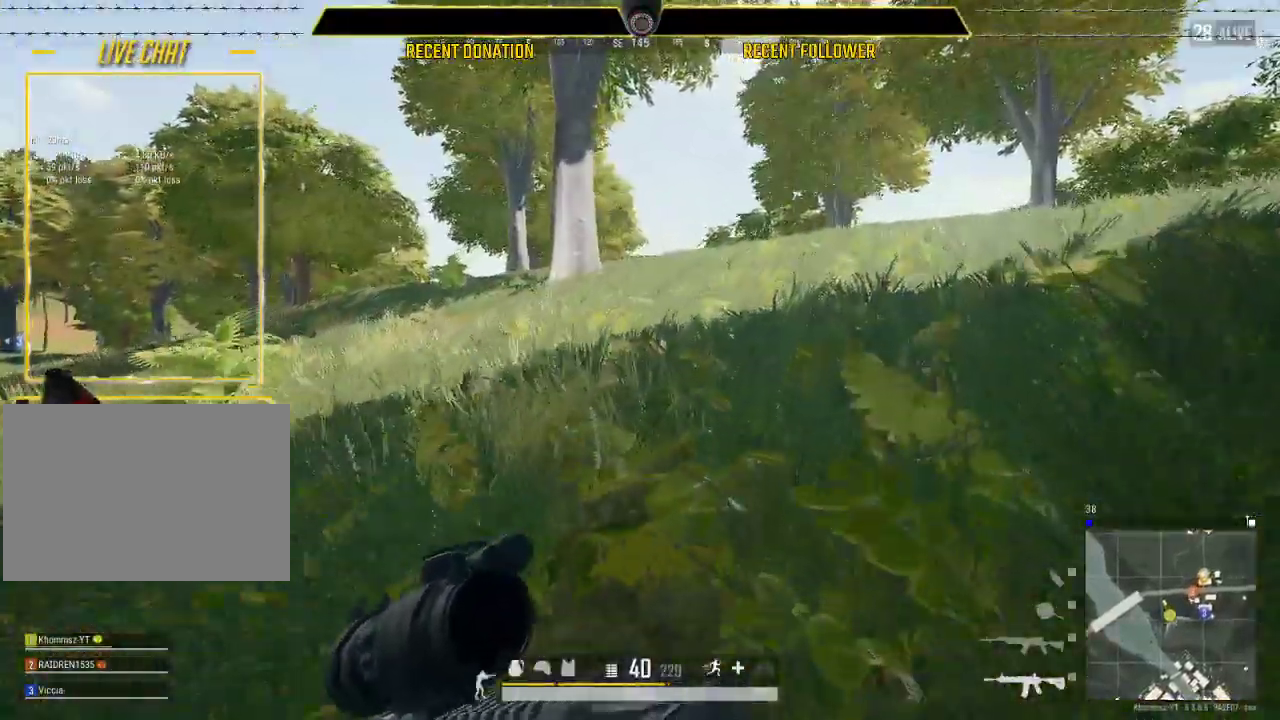
{"keys": ["caps_lock", "shift", "w"], "mouse": [], "events": [[250, "d", "up"]]}
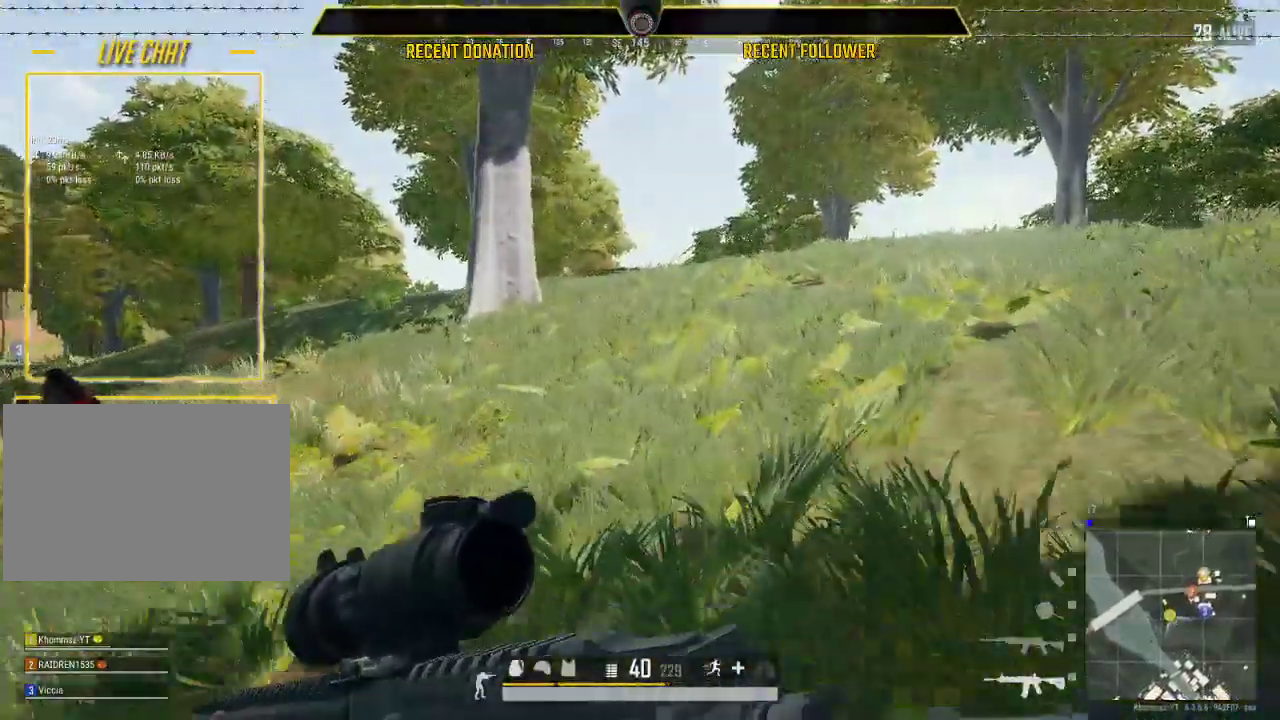
{"keys": ["shift", "w"], "mouse": [], "events": [[400, "caps_lock", "up"]]}
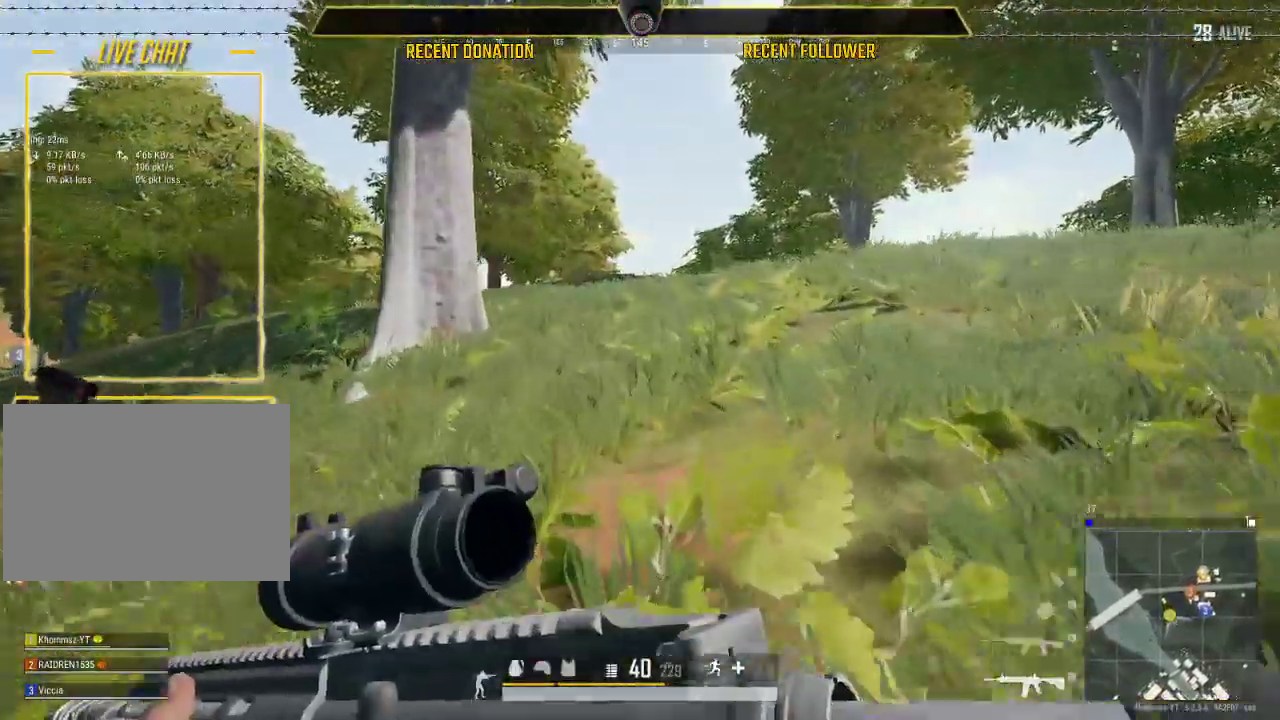
{"keys": ["shift", "w"], "mouse": [], "events": [[33, "shift", "up"], [133, "tab", "down"], [217, "tab", "up"], [250, "shift", "down"]]}
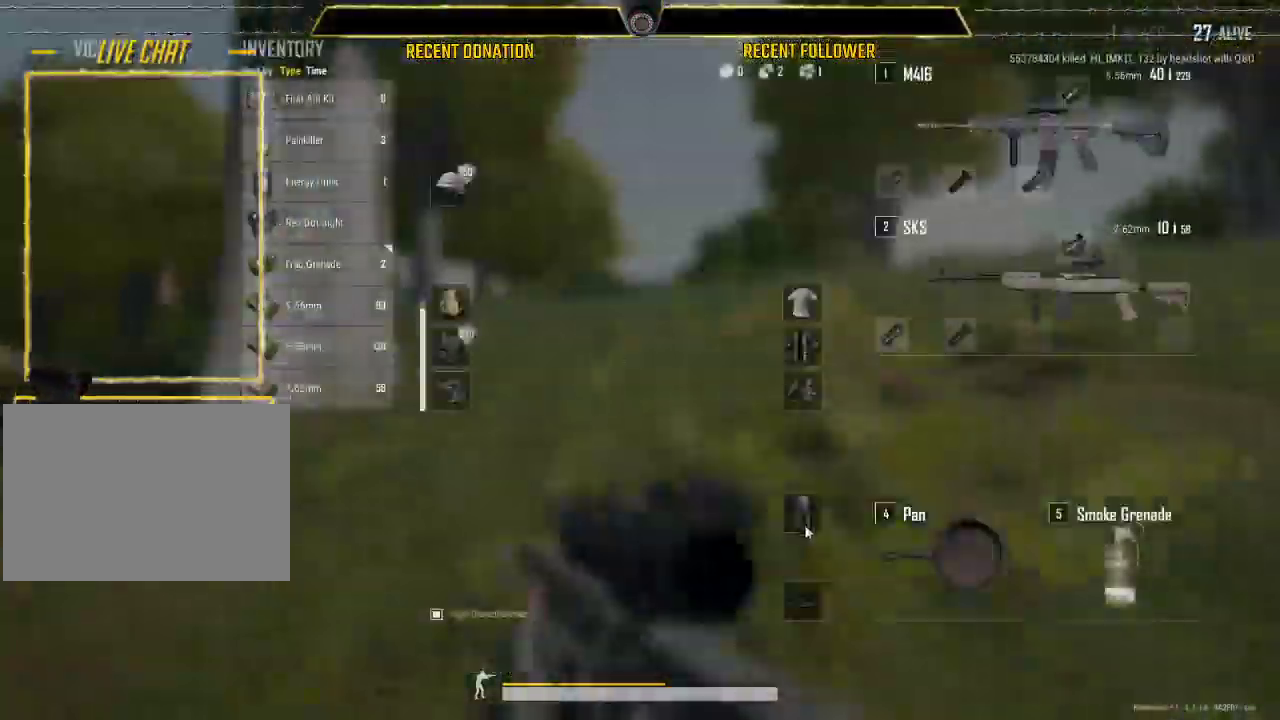
{"keys": ["w"], "mouse": [], "events": [[383, "shift", "up"]]}
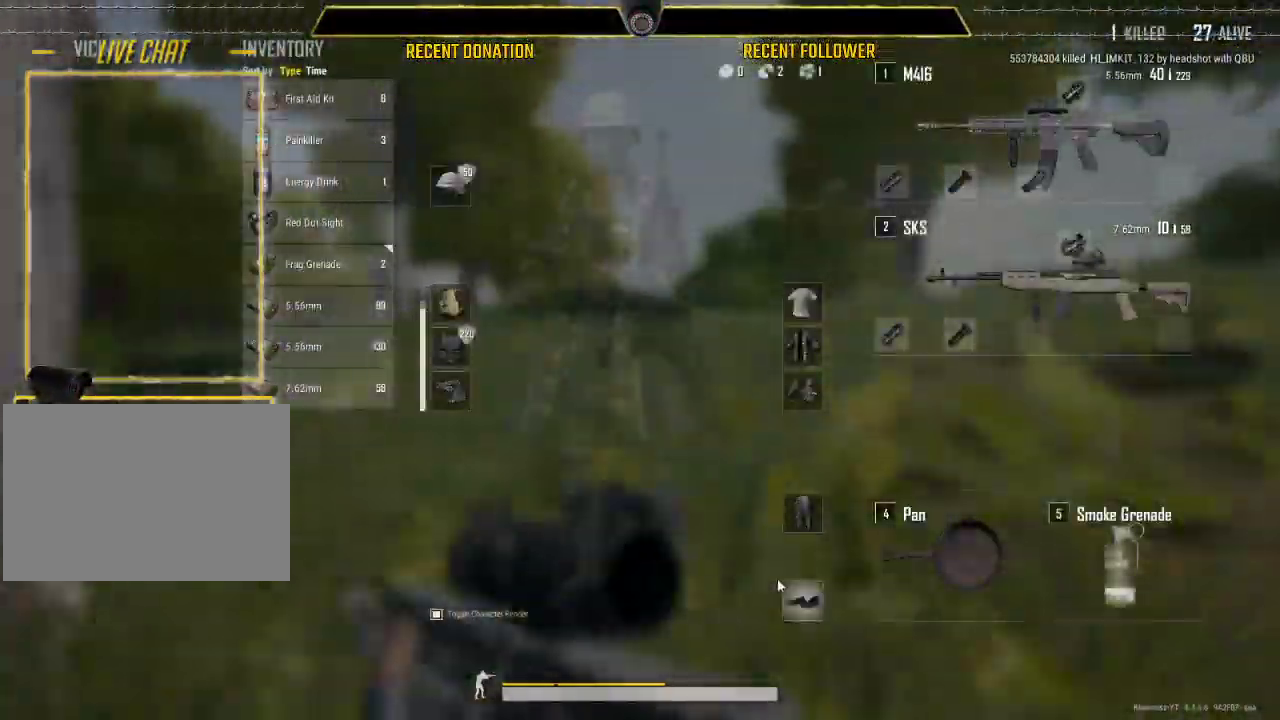
{"keys": ["d", "shift", "w"], "mouse": [], "events": [[217, "tab", "down"], [383, "tab", "up"], [400, "d", "down"], [400, "shift", "down"]]}
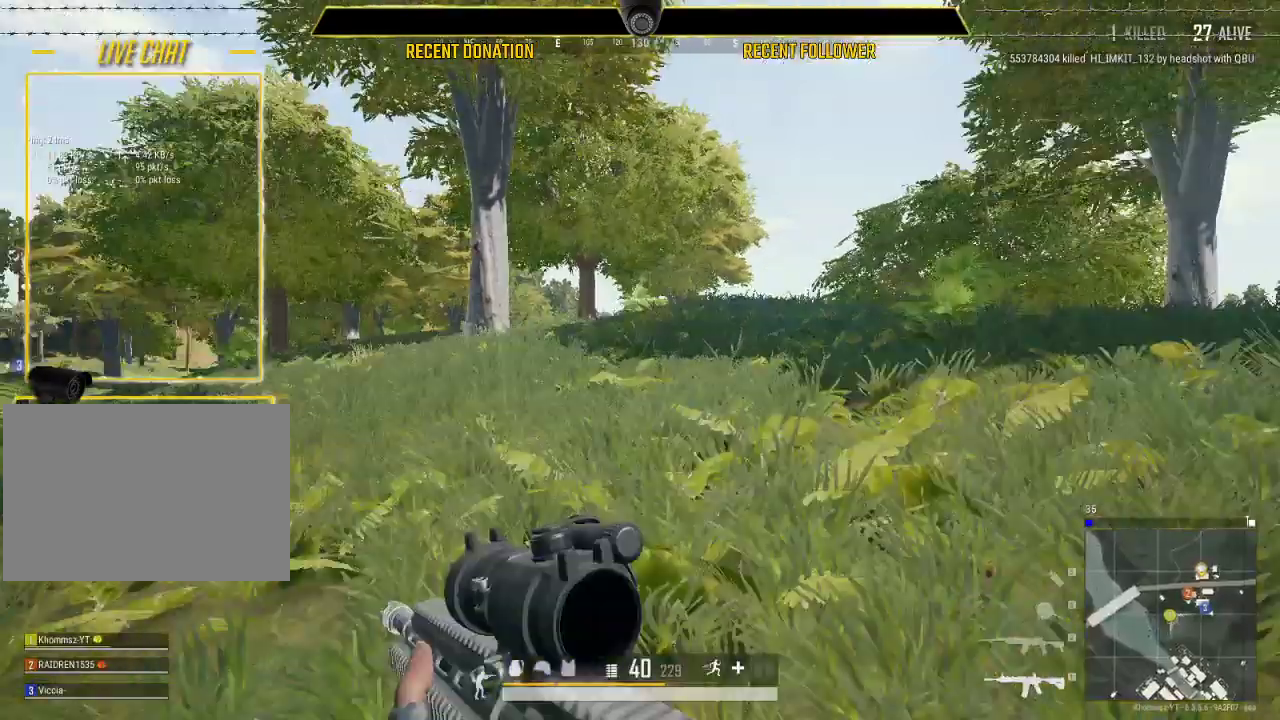
{"keys": ["caps_lock", "d", "w"], "mouse": [], "events": [[167, "shift", "up"], [317, "caps_lock", "down"]]}
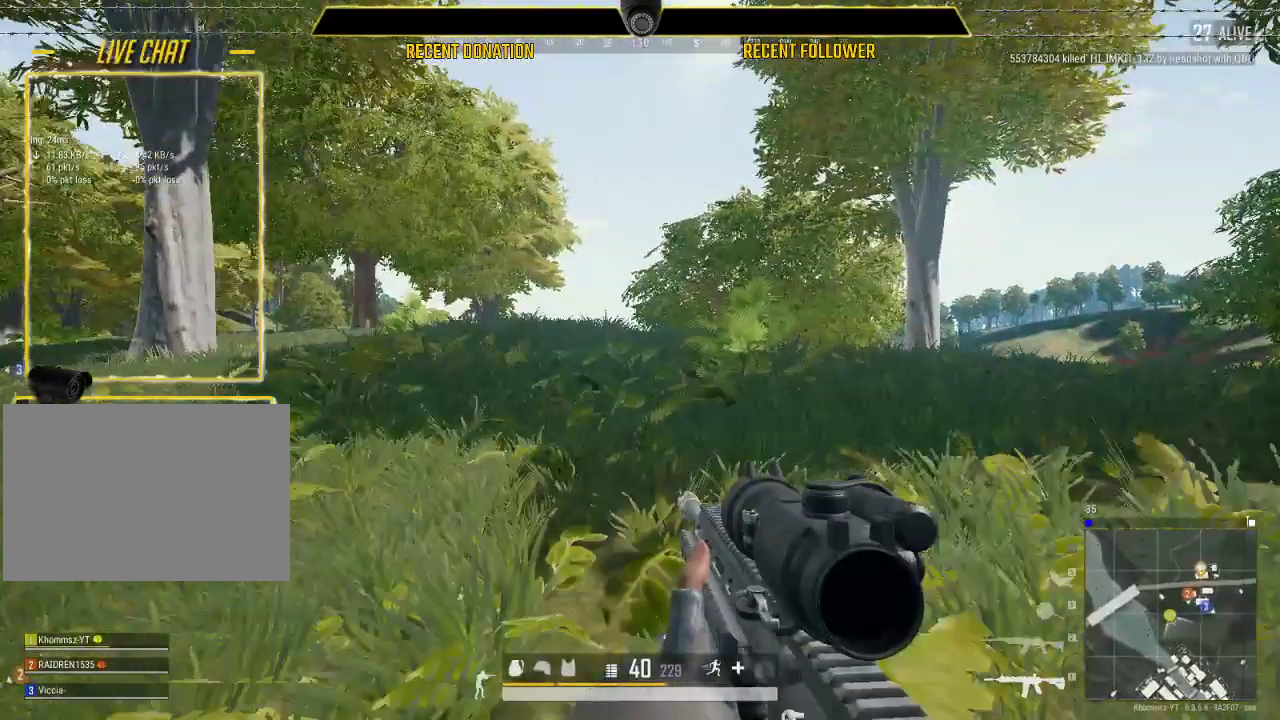
{"keys": ["caps_lock", "shift", "w"], "mouse": [], "events": [[50, "d", "up"], [50, "shift", "down"]]}
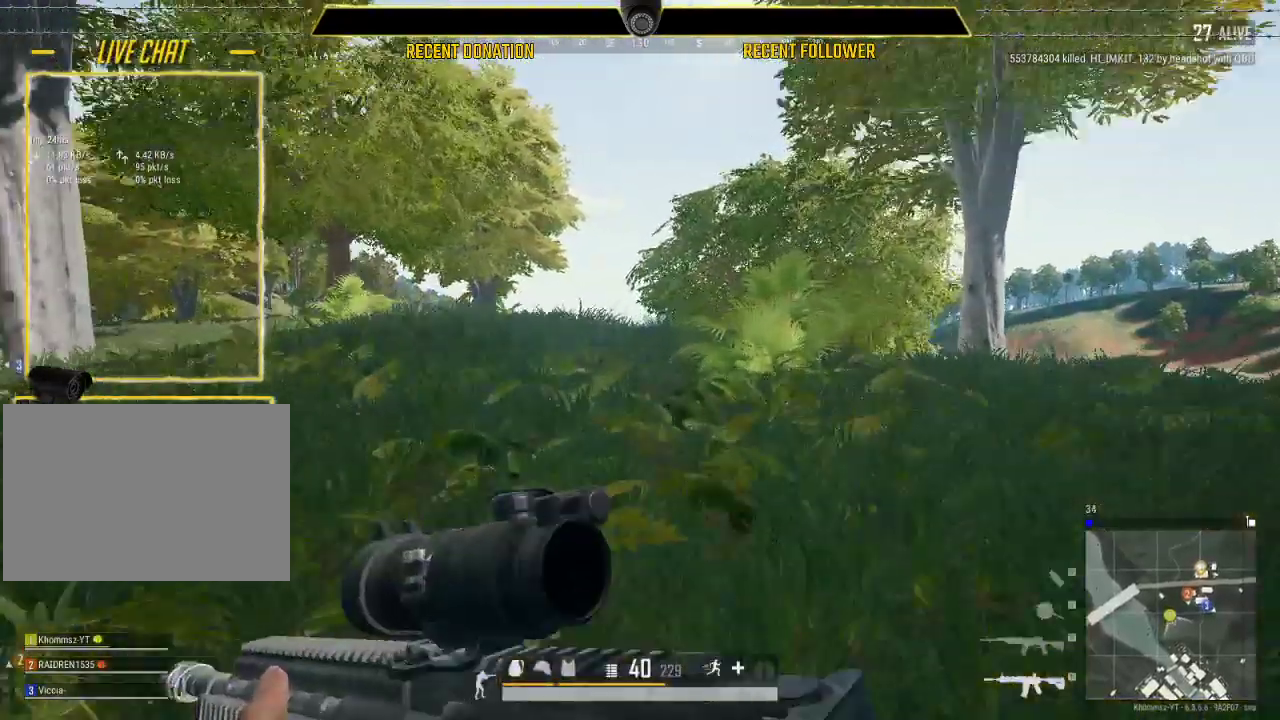
{"keys": ["caps_lock", "shift", "w"], "mouse": [], "events": [[267, "space", "down"], [400, "space", "up"]]}
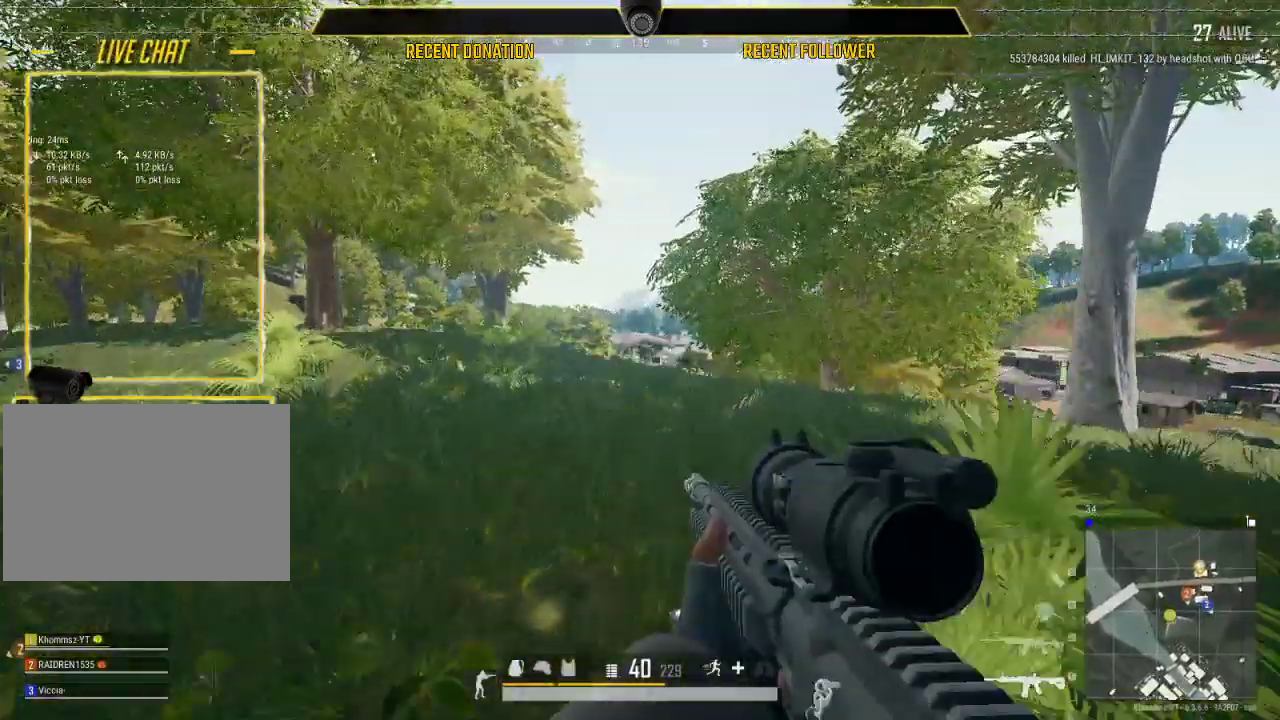
{"keys": ["caps_lock", "shift", "w"], "mouse": [], "events": []}
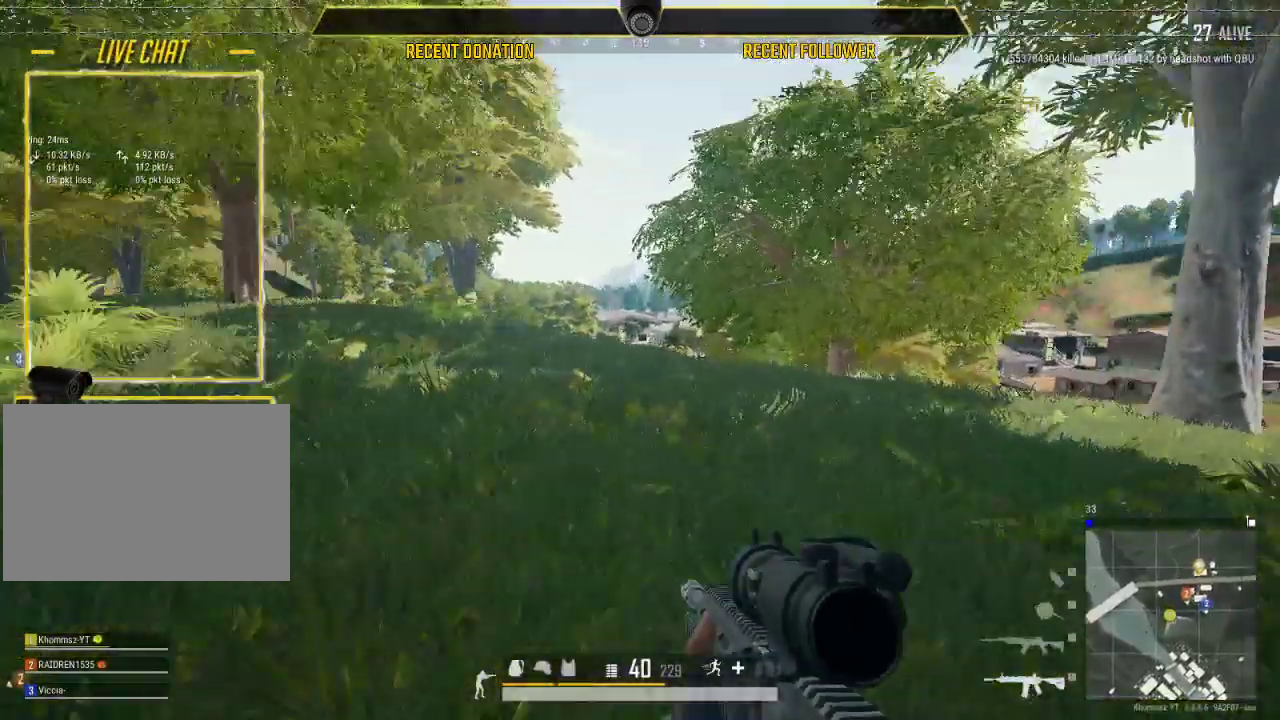
{"keys": ["w"], "mouse": [], "events": [[183, "space", "down"], [367, "caps_lock", "up"], [367, "shift", "up"], [433, "space", "up"]]}
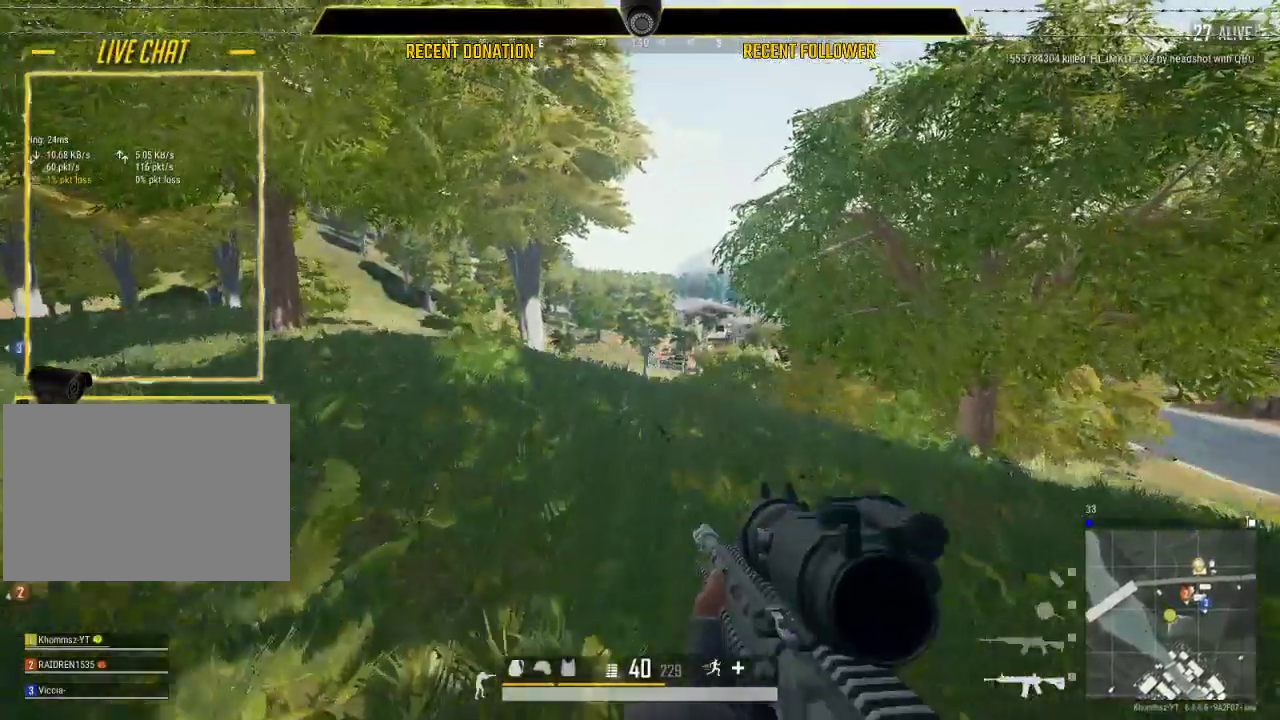
{"keys": ["w"], "mouse": [], "events": [[67, "2", "down"], [217, "2", "up"]]}
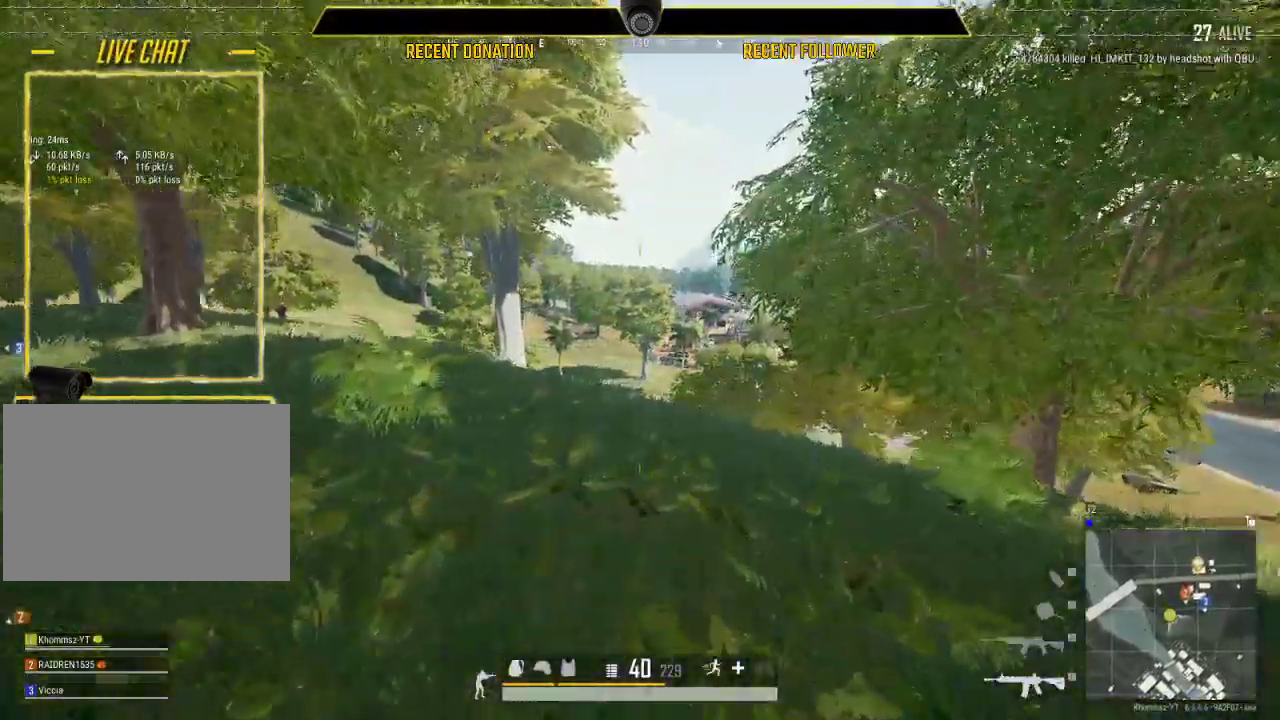
{"keys": ["w"], "mouse": [], "events": []}
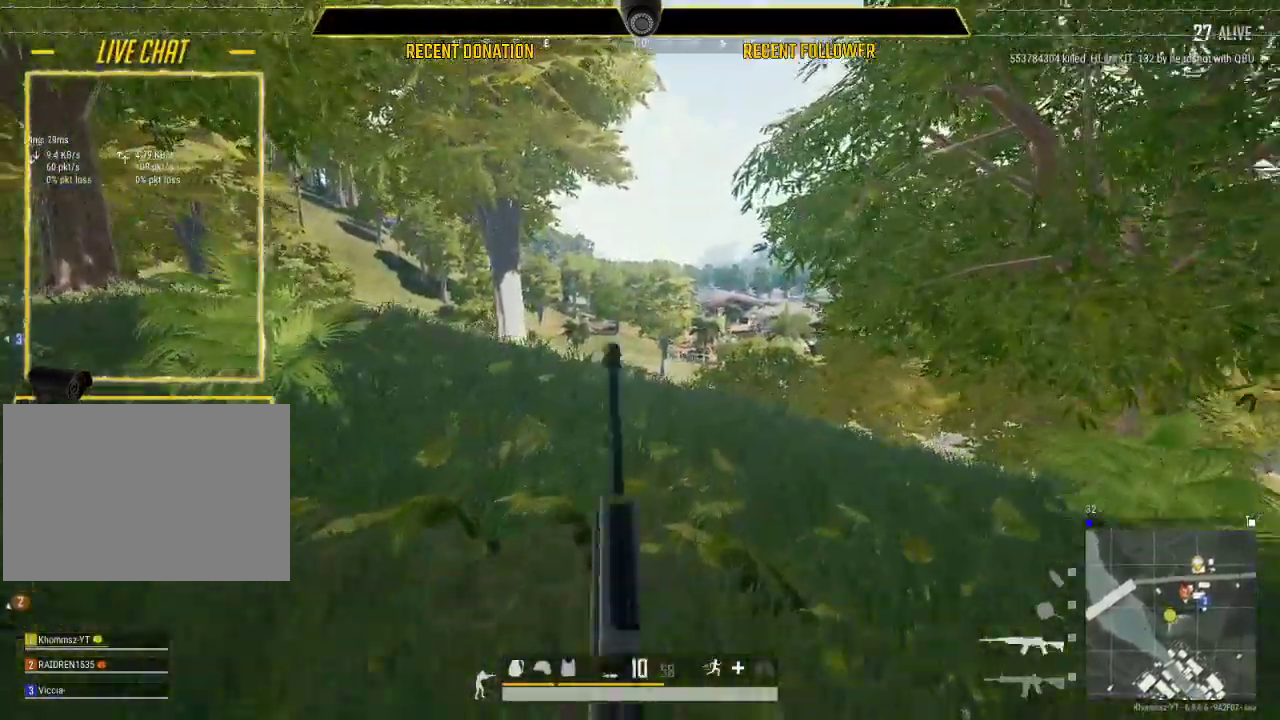
{"keys": ["a", "w"], "mouse": [], "events": [[333, "a", "down"]]}
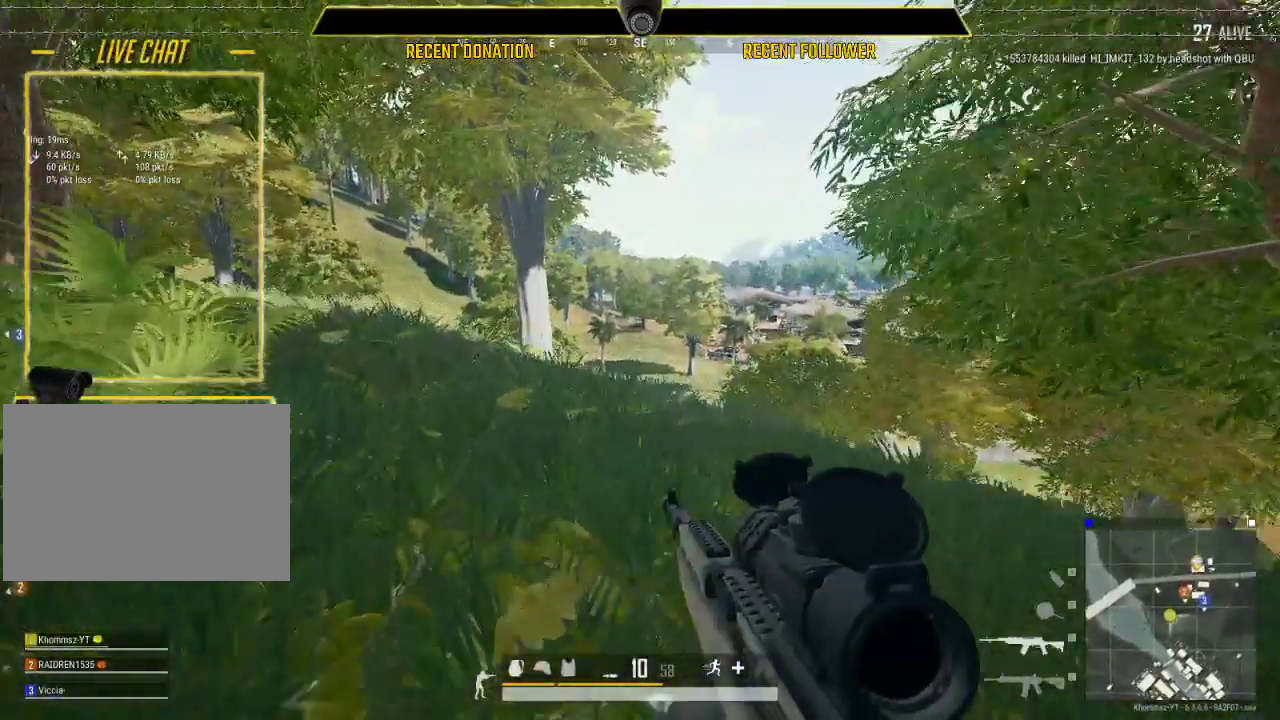
{"keys": ["a", "shift", "w"], "mouse": [], "events": [[383, "shift", "down"]]}
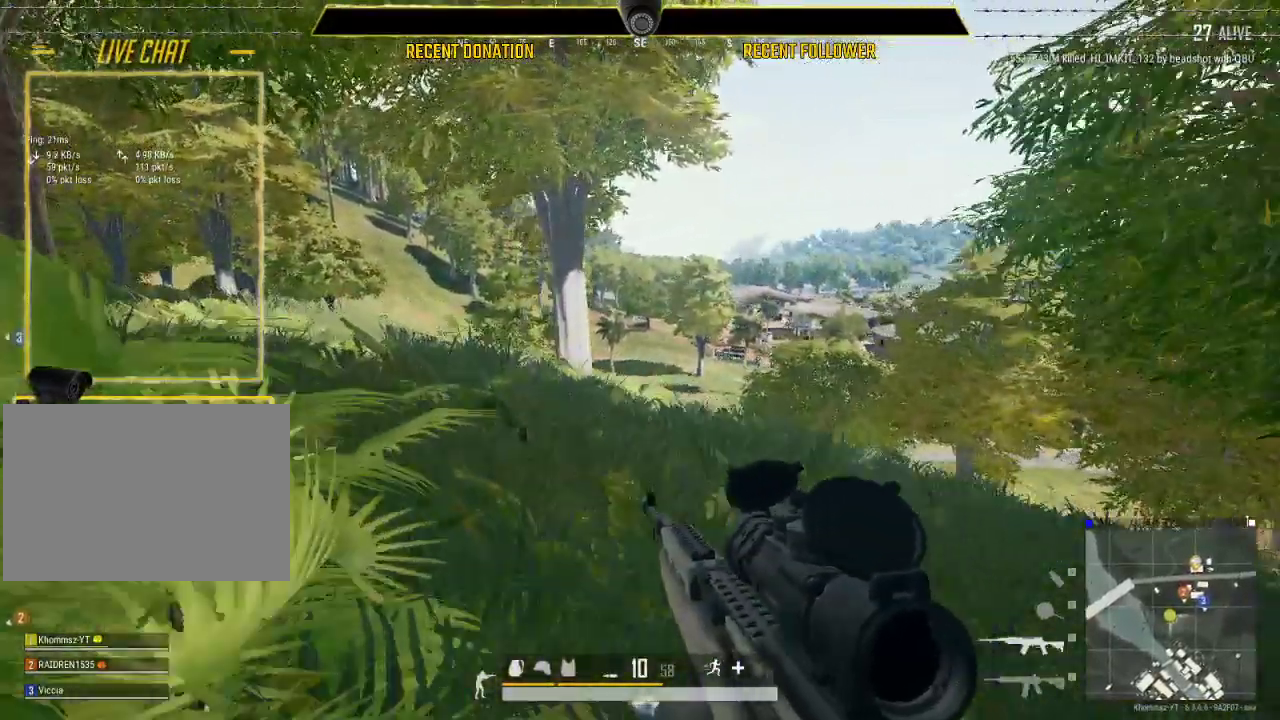
{"keys": ["shift", "w"], "mouse": [], "events": [[83, "a", "up"]]}
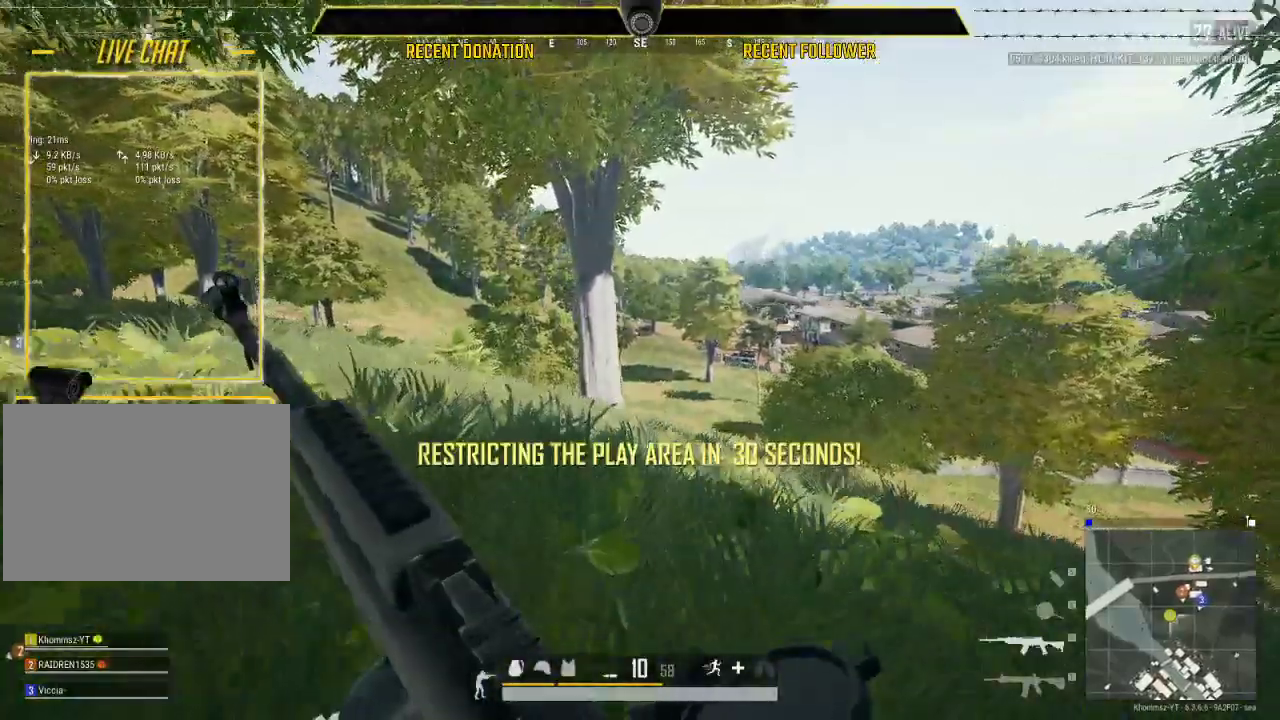
{"keys": ["w"], "mouse": [], "events": [[483, "shift", "up"]]}
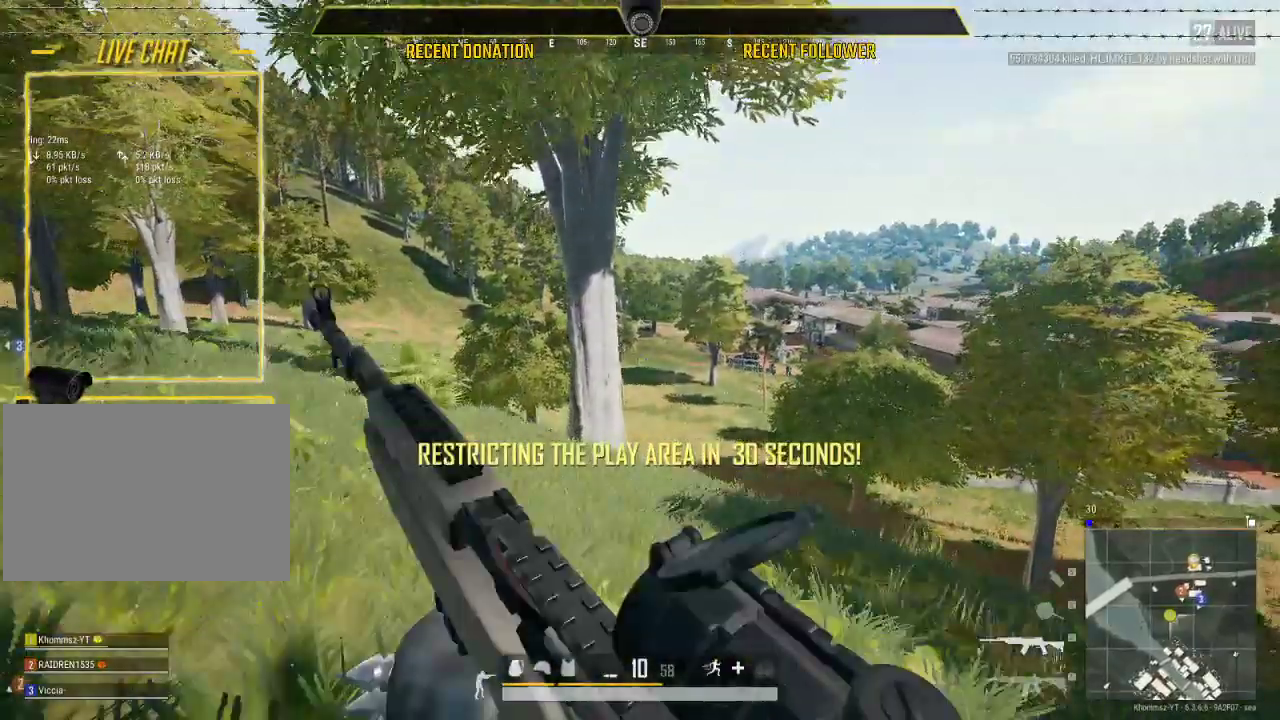
{"keys": ["a", "s"], "mouse": [], "events": [[33, "a", "down"], [117, "w", "up"], [250, "s", "down"]]}
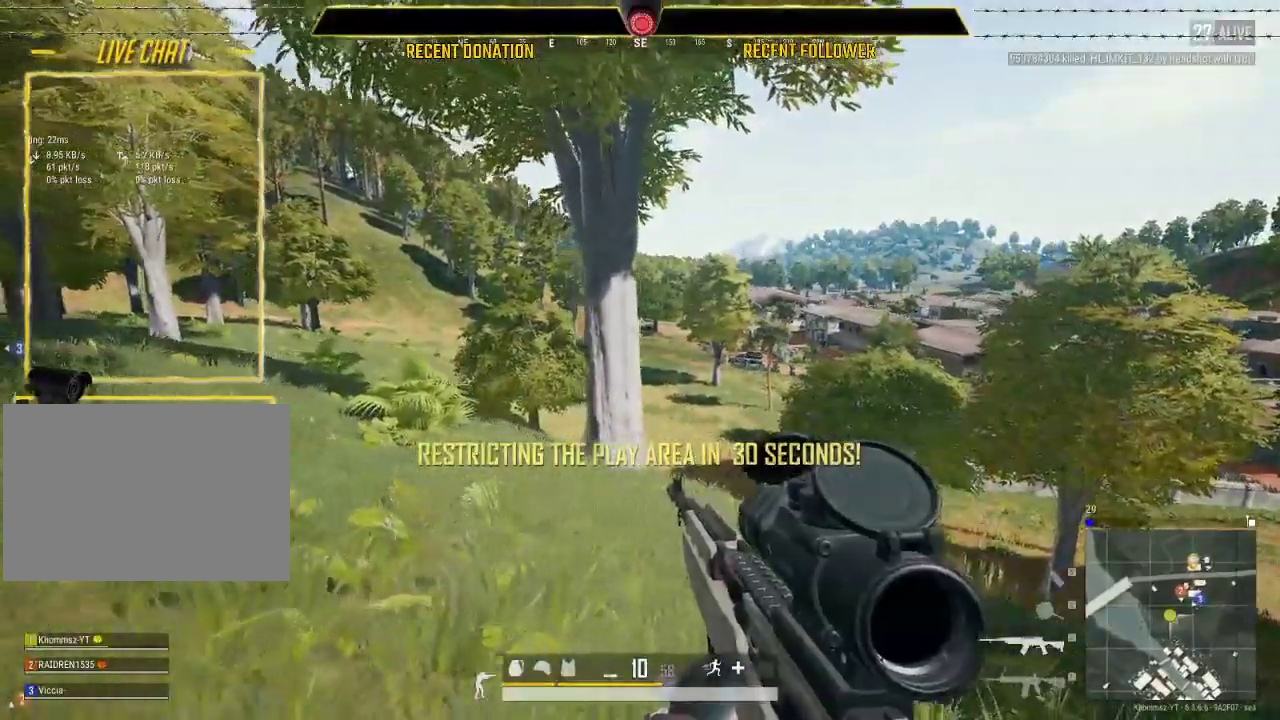
{"keys": ["d", "s"], "mouse": [], "events": [[83, "a", "up"], [317, "d", "down"]]}
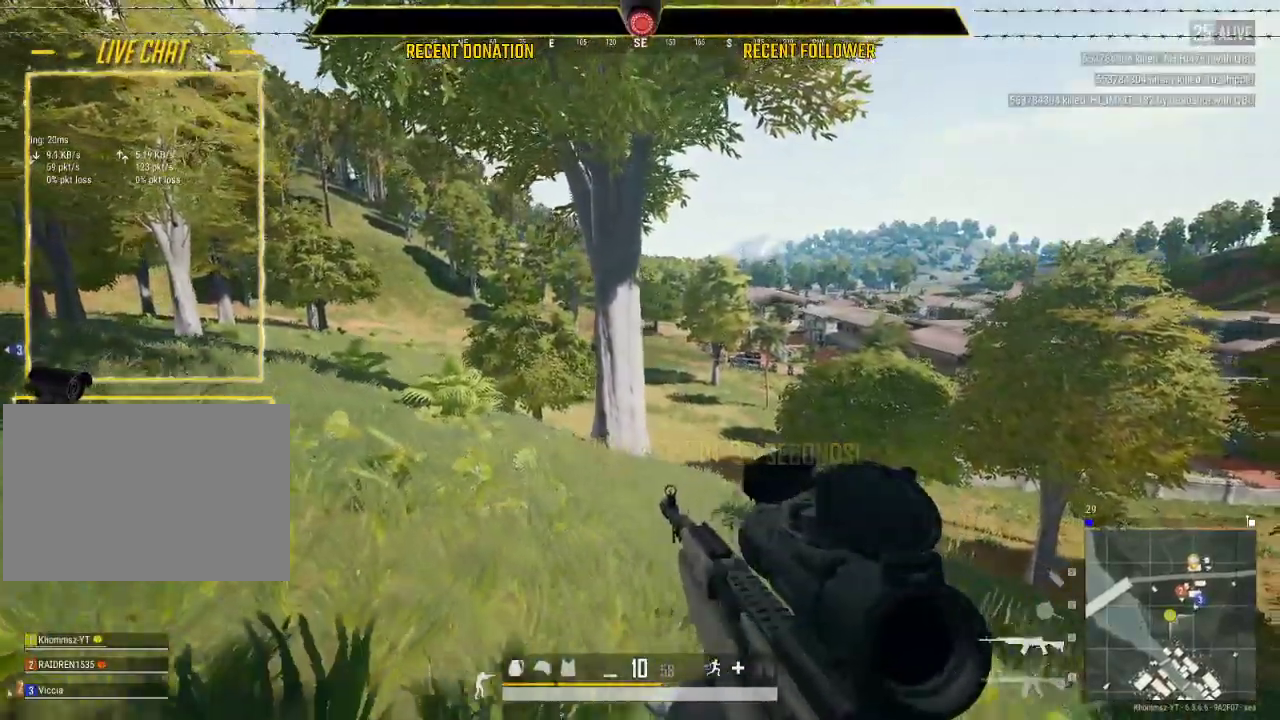
{"keys": ["d", "s"], "mouse": [], "events": []}
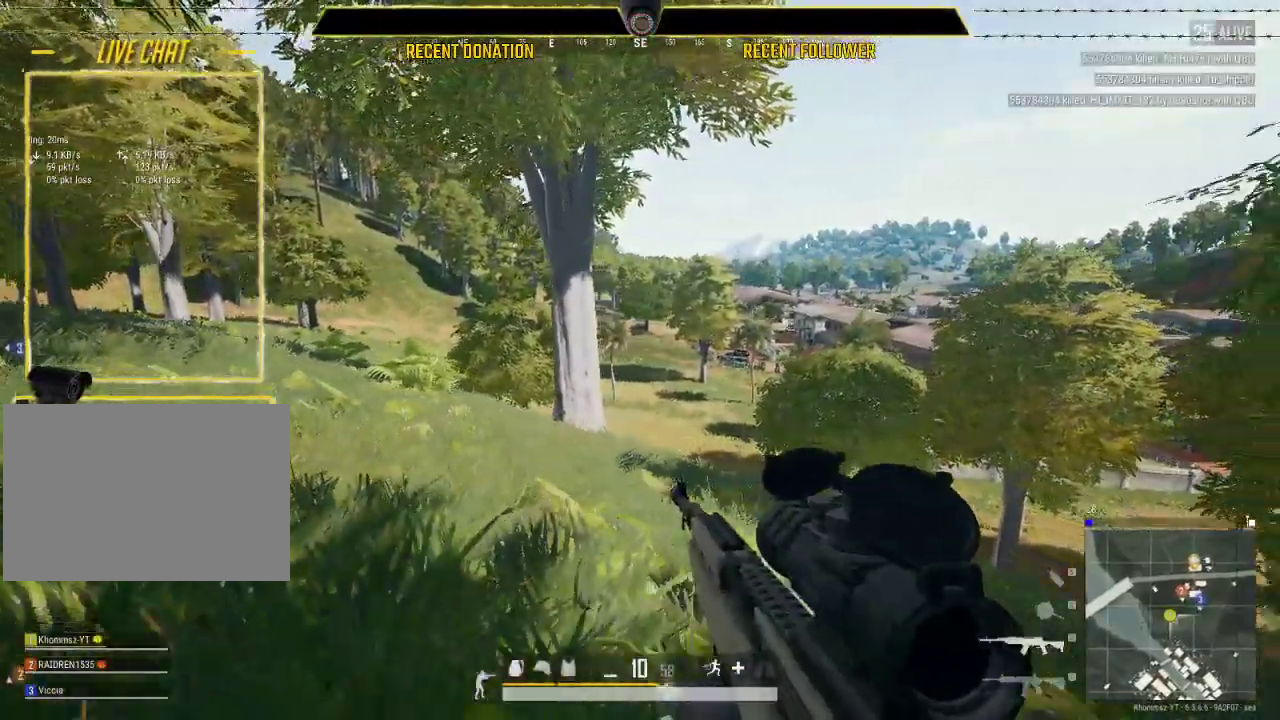
{"keys": ["d"], "mouse": [], "events": [[17, "s", "up"]]}
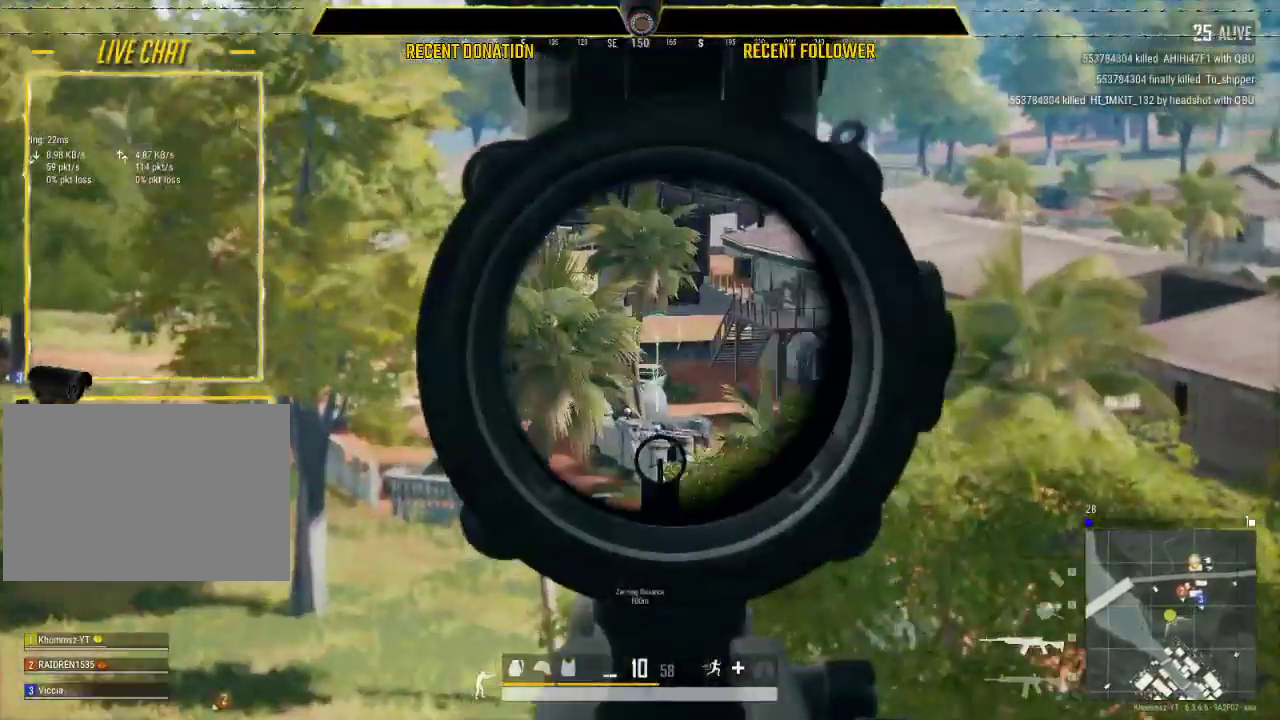
{"keys": ["d"], "mouse": [], "events": []}